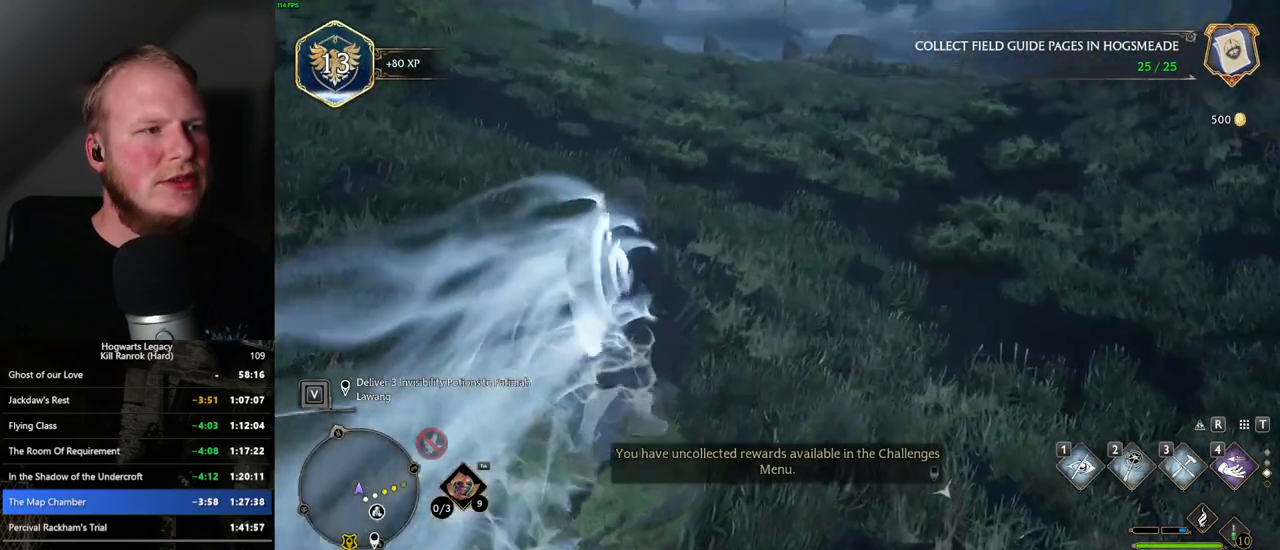
Gameplay with keyboard and mouse; each line is a JSON object with the keys and mouse buttons held at the frame after it. "events" lists presses ("down") and releases ("up") of ".", "/", "0", "1", "2", "3", "4", "5", "6", "7", "8", "9", "a", "alt_l", "alt_r", "b", "backslash", "backspace", "c", "caps_lock", "comma", "ctrl_l", "ctrl_r", "d", "e", "equals", "escape", "f", "f1", "f10", "f11", "f12", "f2", "f3", "f4", "f5", "f6", "f7", "f8", "f9", "g", "h", "i", "j", "k", "l", "lbracket", "m", "minus", "n", "o", "p", "q", "quote", "r", "rbracket", "return", "s", "semicolon", "shift_l", "shift_r", "space", "super", "t", "tab", "tilde", "u", "v", "w", "x", "y", "z", "mouse_left", "mouse_wheel", "mouse_right", "mouse_mb4" and "mouse_mb5" between this image and that frame as [ms after this image, input, new state], when the widget could be followed in between. "mouse_left", "mouse_wheel", "mouse_right", "mouse_mb4", "mouse_mb5" = the "left", "wheel", "right", "mb4", "mb5" buttons of the "mouse" list. No other keys are recorded. "wheel" means that the mouse wheel is clicked or scrolled. Mouse movement is not recorded.
{"keys": ["space", "w"], "mouse": [], "events": [[234, "space", "down"]]}
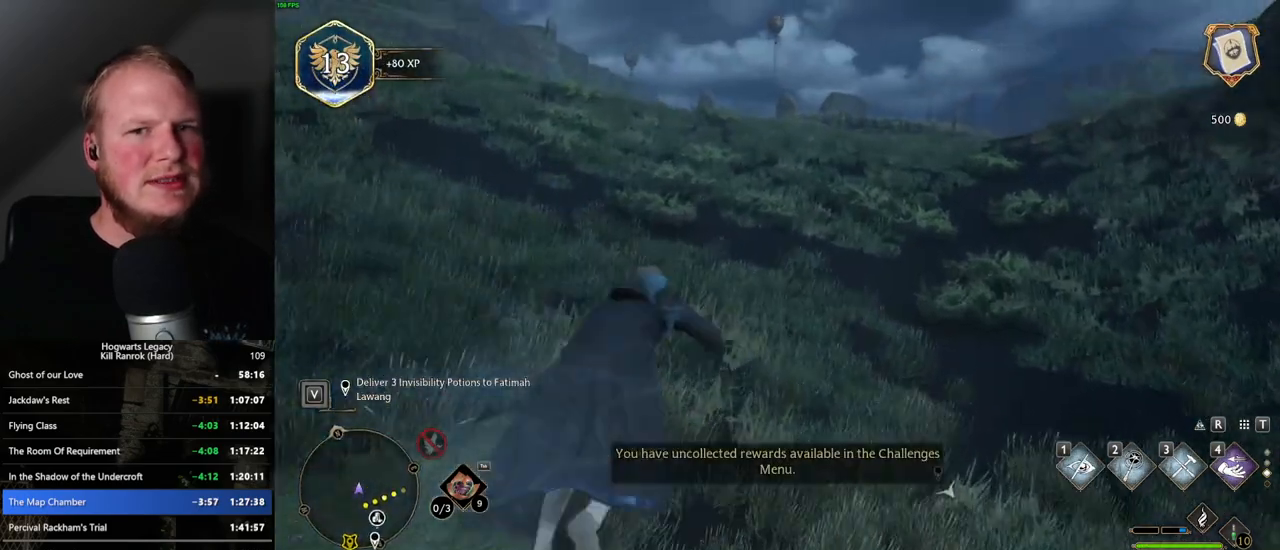
{"keys": ["tab", "w"], "mouse": [], "events": [[334, "space", "up"], [400, "tab", "down"]]}
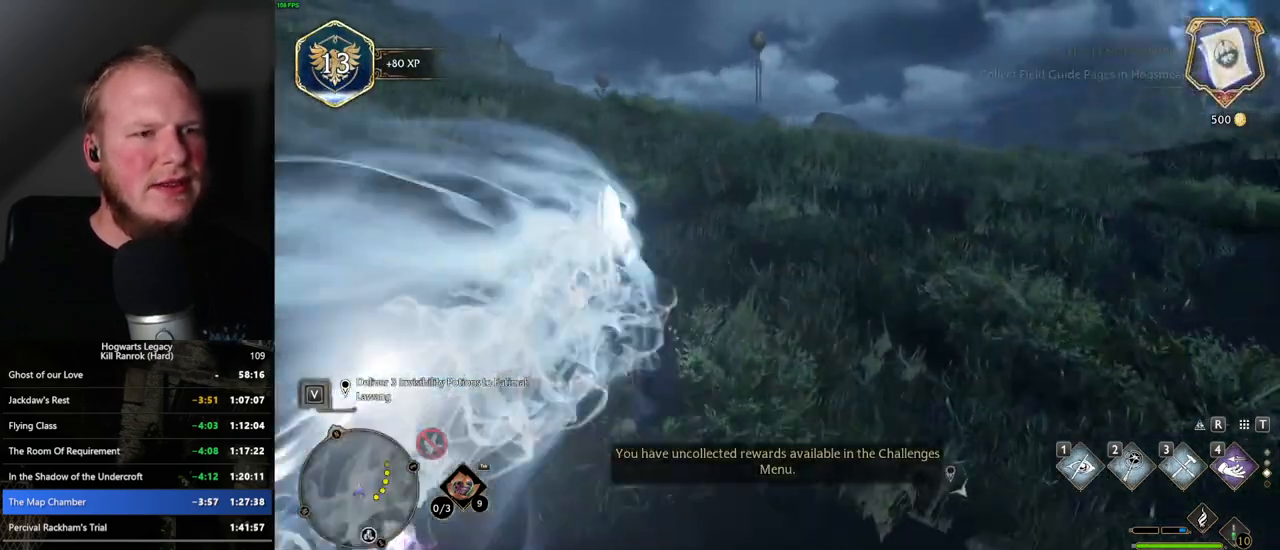
{"keys": ["tab", "w"], "mouse": [], "events": [[17, "w", "up"], [317, "w", "down"]]}
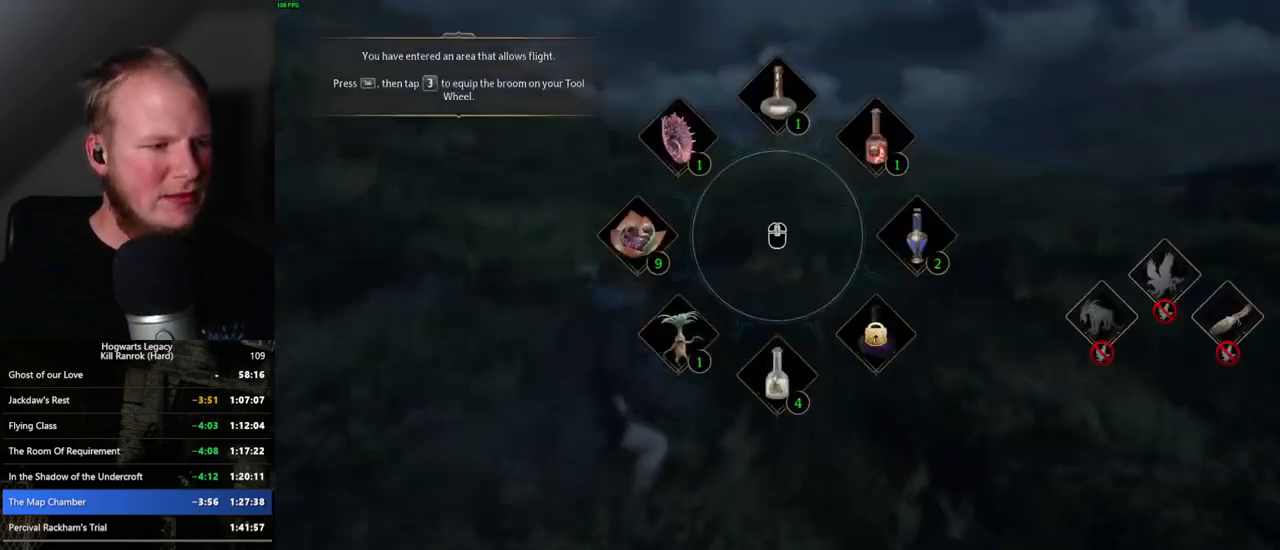
{"keys": ["tab"], "mouse": [], "events": [[234, "w", "up"]]}
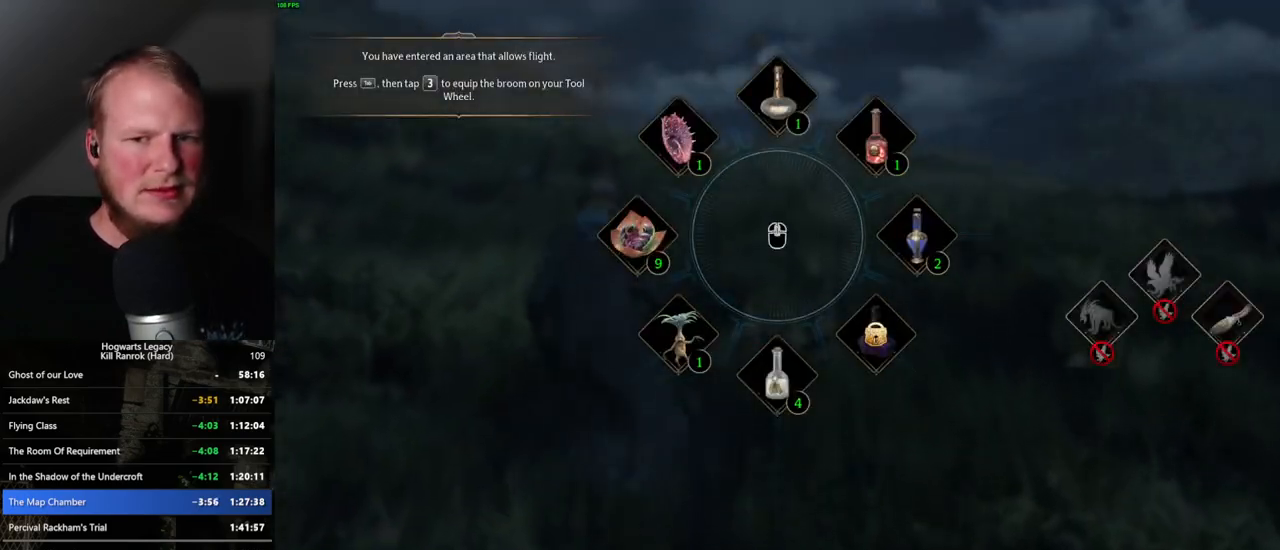
{"keys": ["tab", "w"], "mouse": [], "events": [[267, "w", "down"]]}
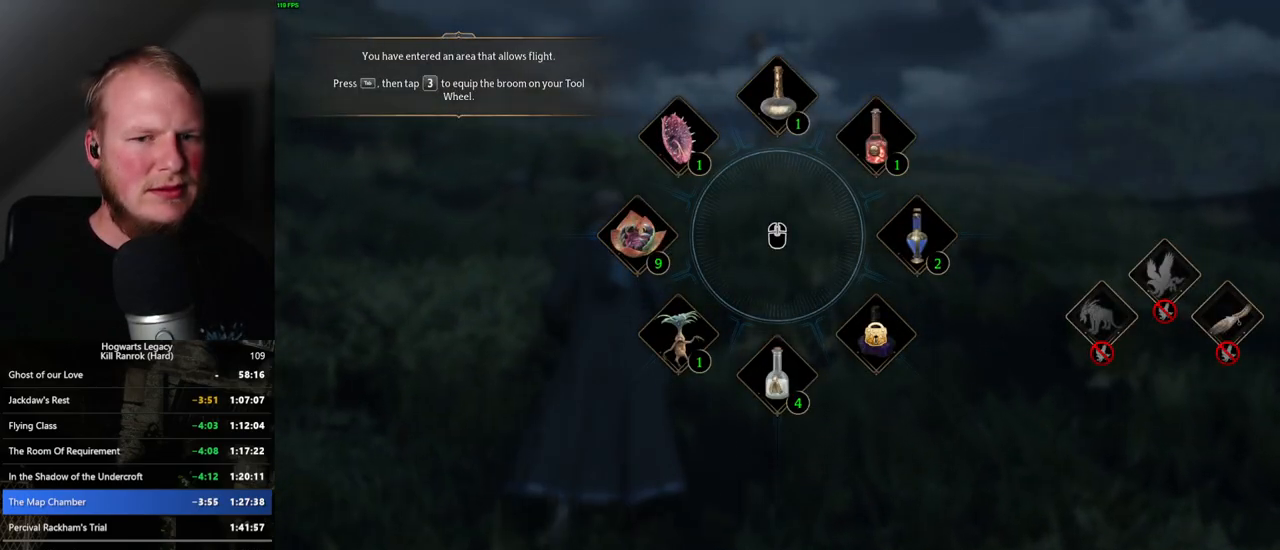
{"keys": ["tab", "w"], "mouse": [], "events": []}
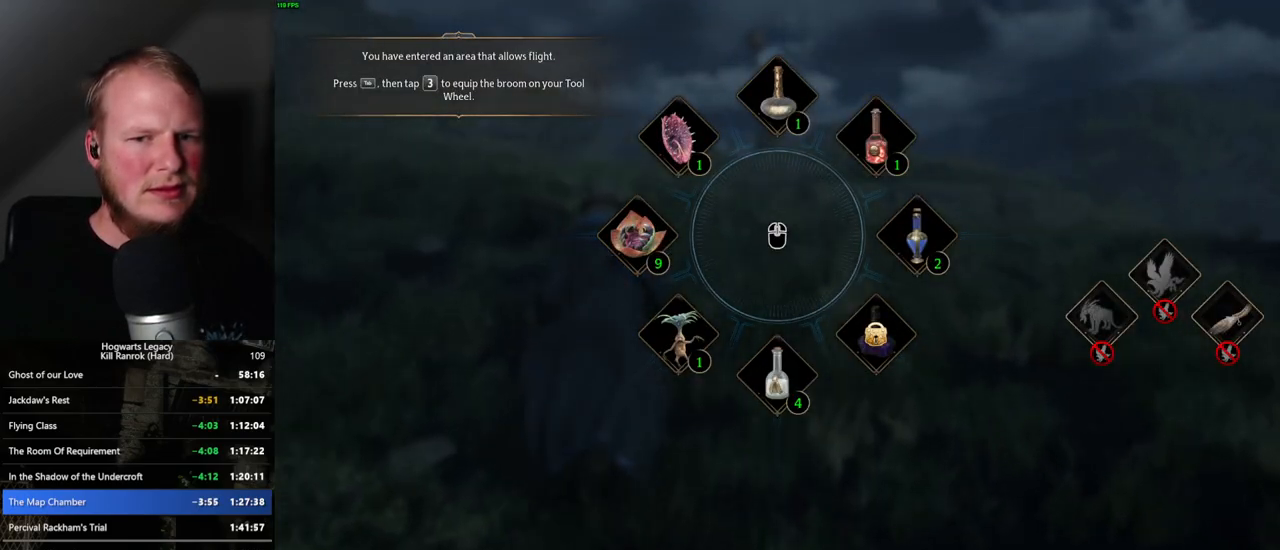
{"keys": ["tab", "w"], "mouse": [], "events": []}
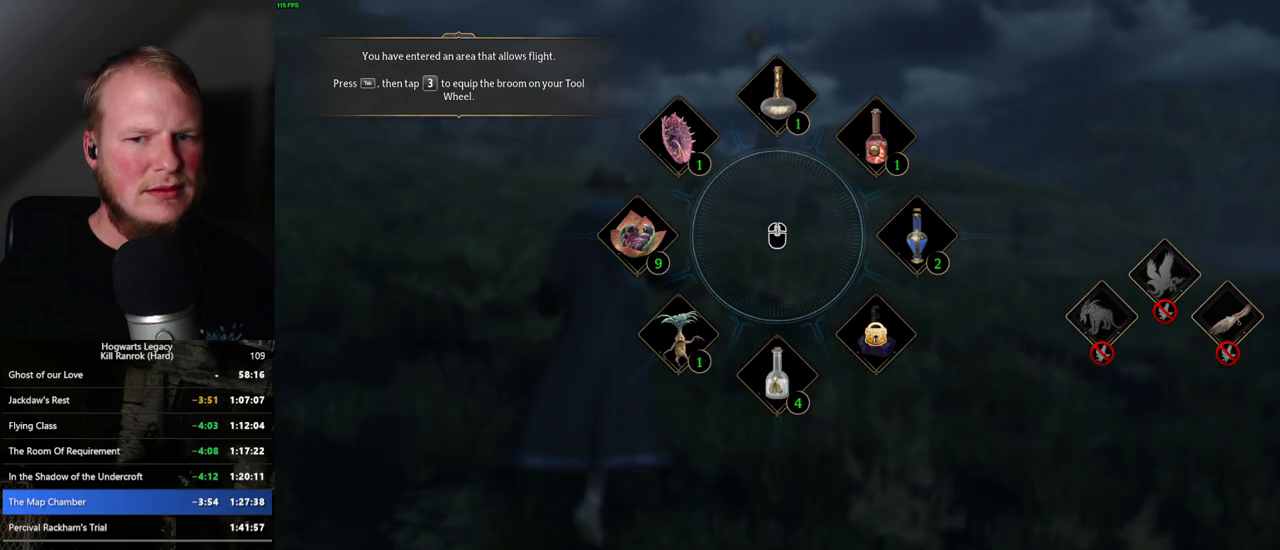
{"keys": ["tab", "w"], "mouse": [], "events": [[50, "tab", "up"], [250, "tab", "down"]]}
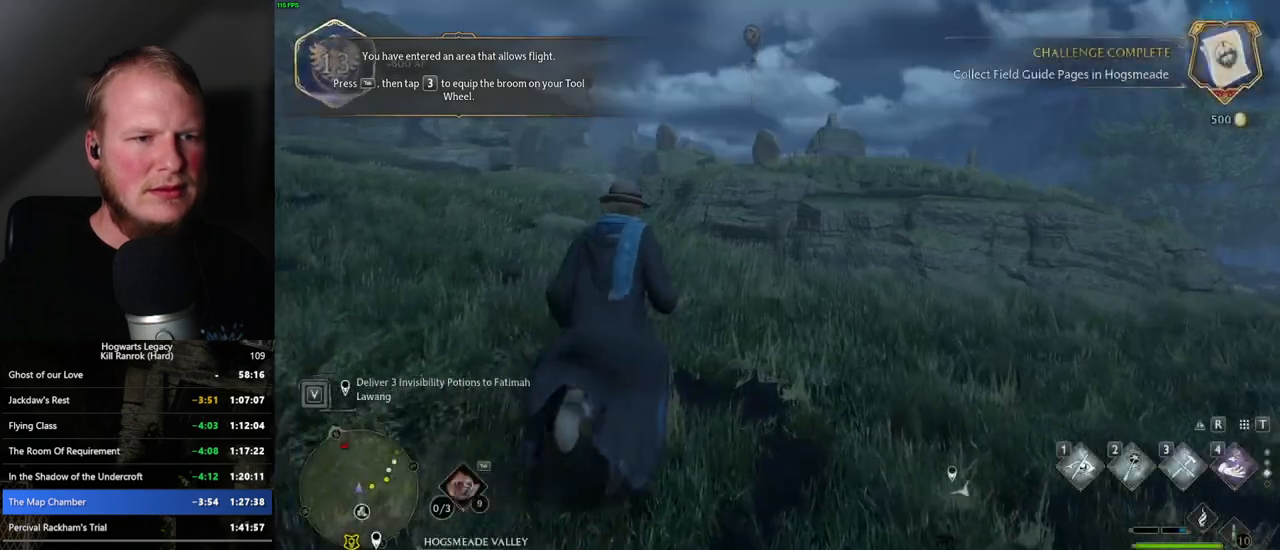
{"keys": ["3", "tab"], "mouse": [], "events": [[67, "w", "up"], [400, "3", "down"]]}
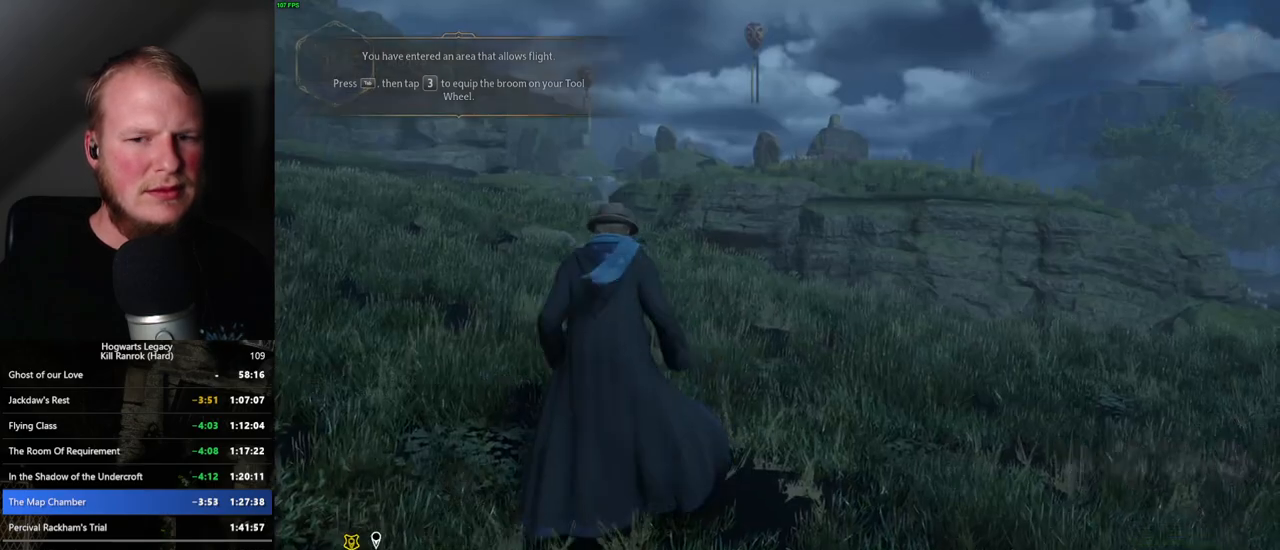
{"keys": ["w"], "mouse": [], "events": [[17, "3", "up"], [150, "tab", "up"], [184, "w", "down"]]}
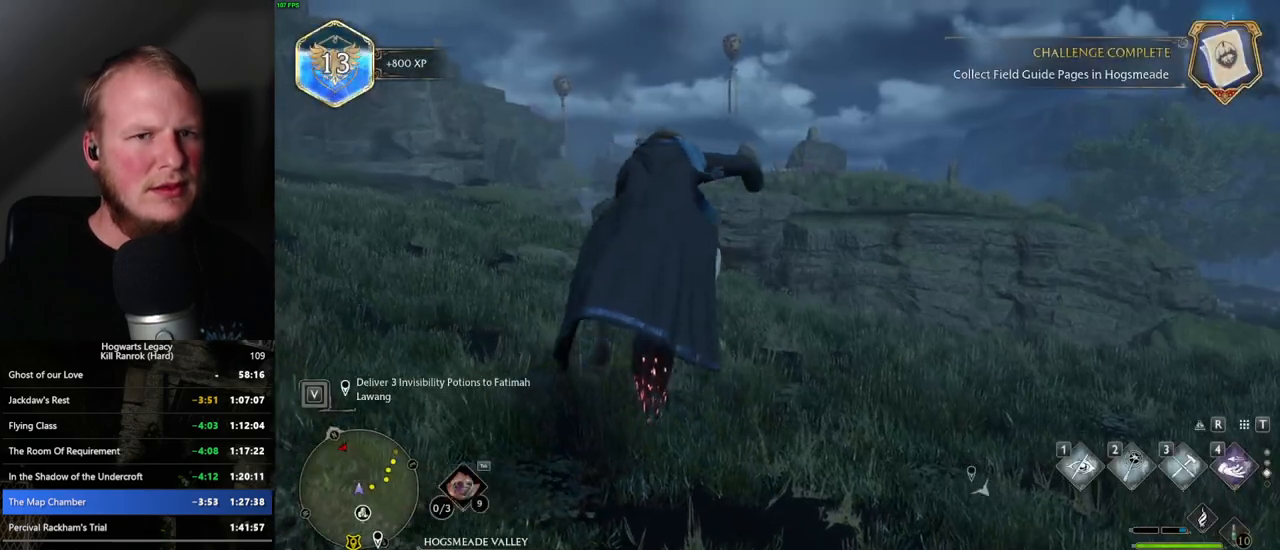
{"keys": ["w"], "mouse": ["left"], "events": [[284, "mouse_left", "down"]]}
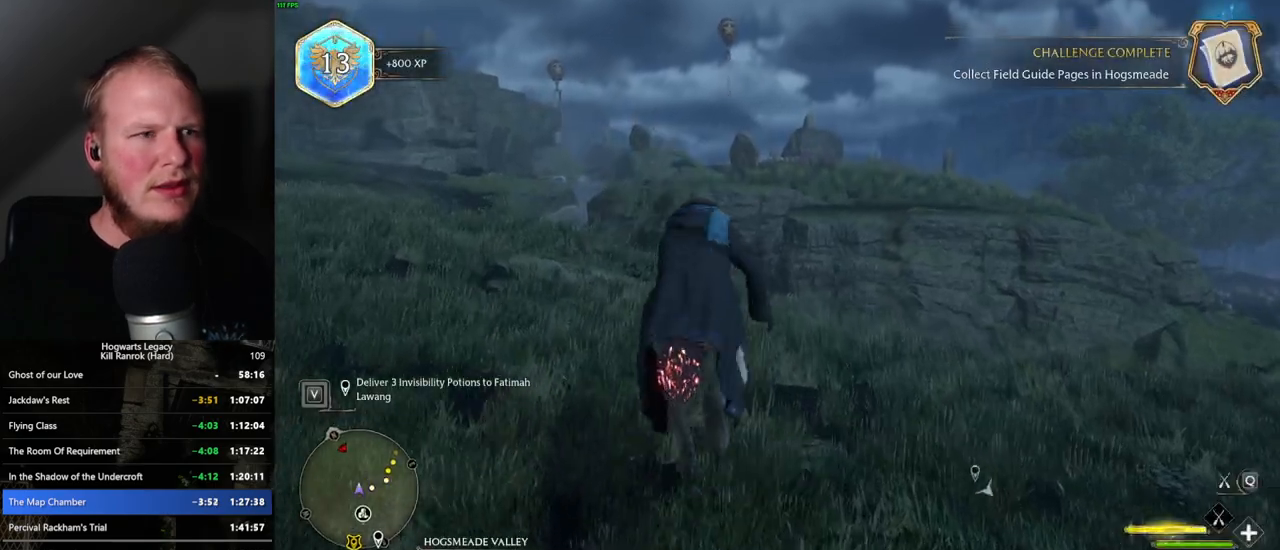
{"keys": ["w"], "mouse": ["left"], "events": []}
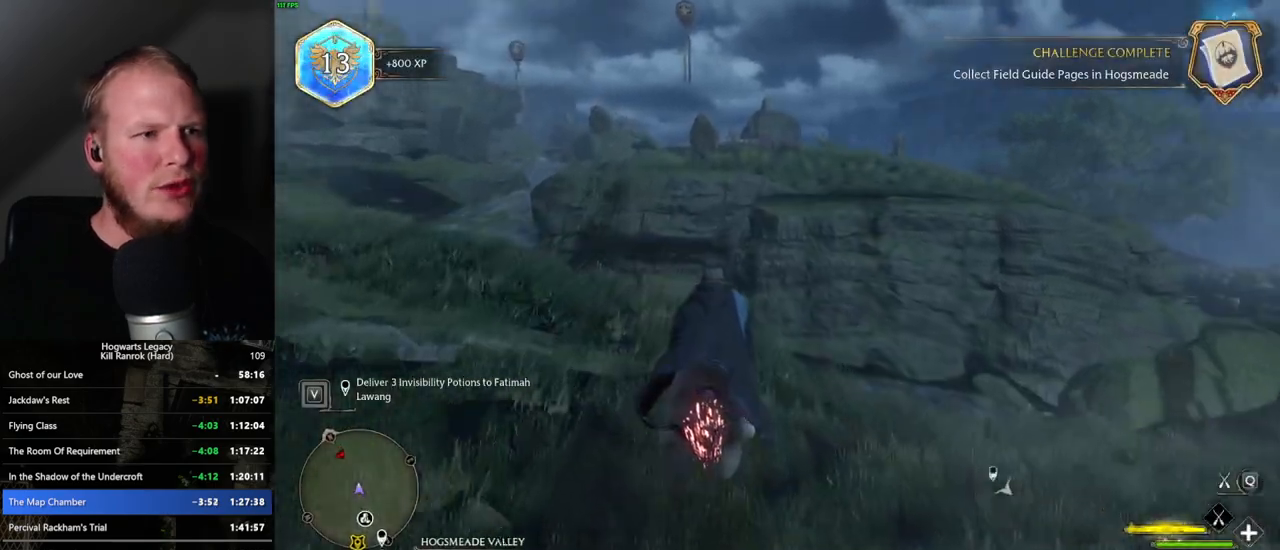
{"keys": ["space", "w"], "mouse": ["left"], "events": [[167, "shift_l", "down"], [250, "shift_l", "up"], [417, "space", "down"]]}
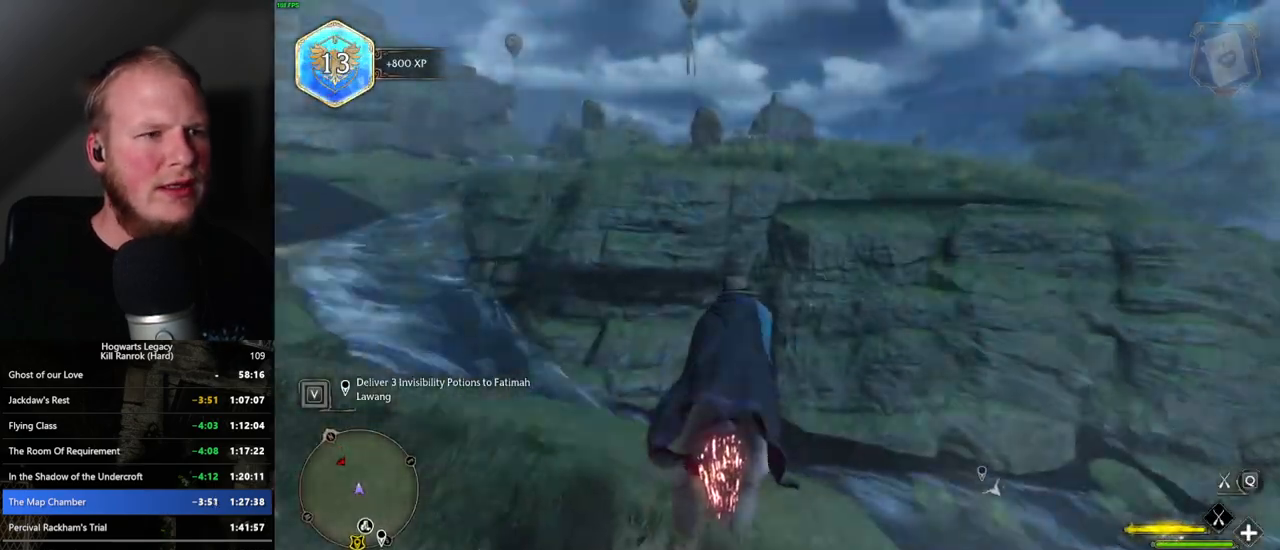
{"keys": ["w"], "mouse": ["left"], "events": [[150, "space", "up"], [417, "shift_l", "down"], [484, "shift_l", "up"]]}
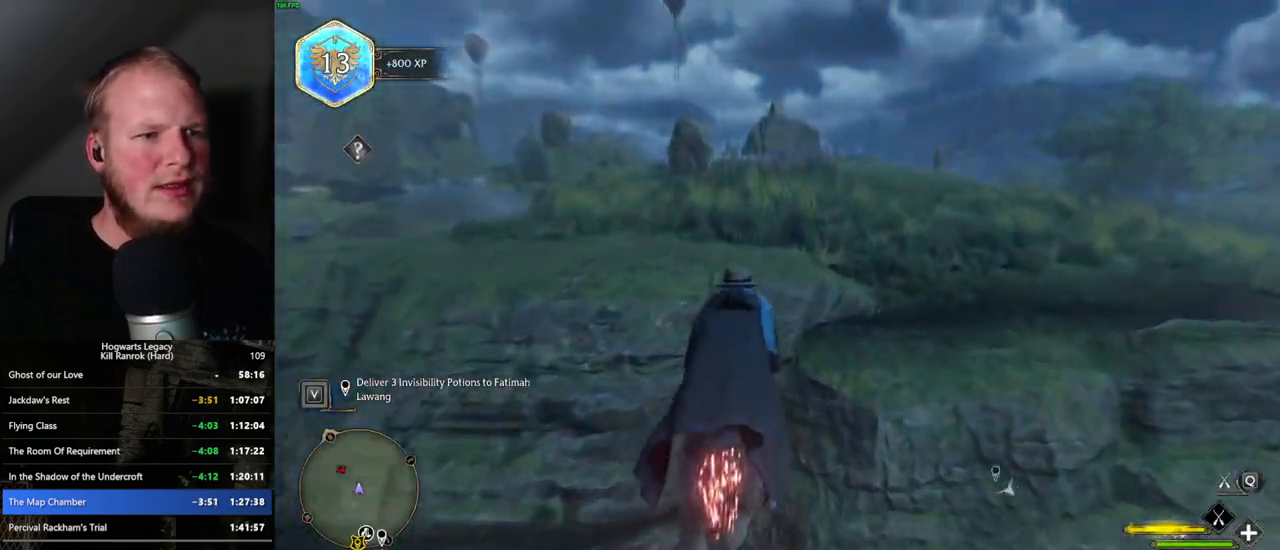
{"keys": ["w"], "mouse": ["left"], "events": []}
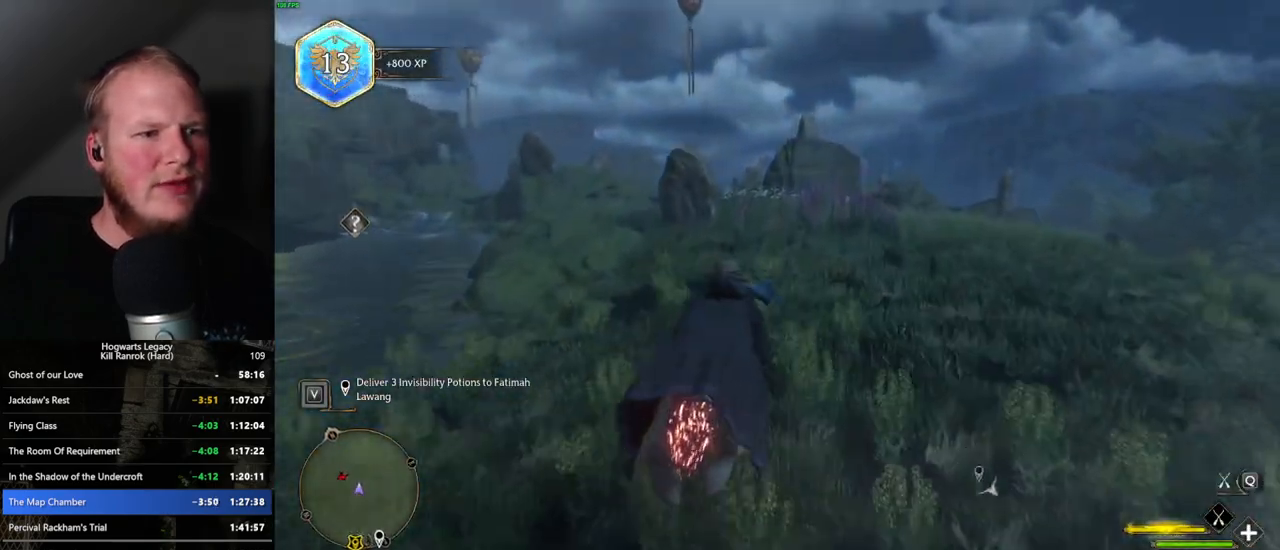
{"keys": ["w"], "mouse": ["left"], "events": [[50, "a", "down"], [184, "a", "up"]]}
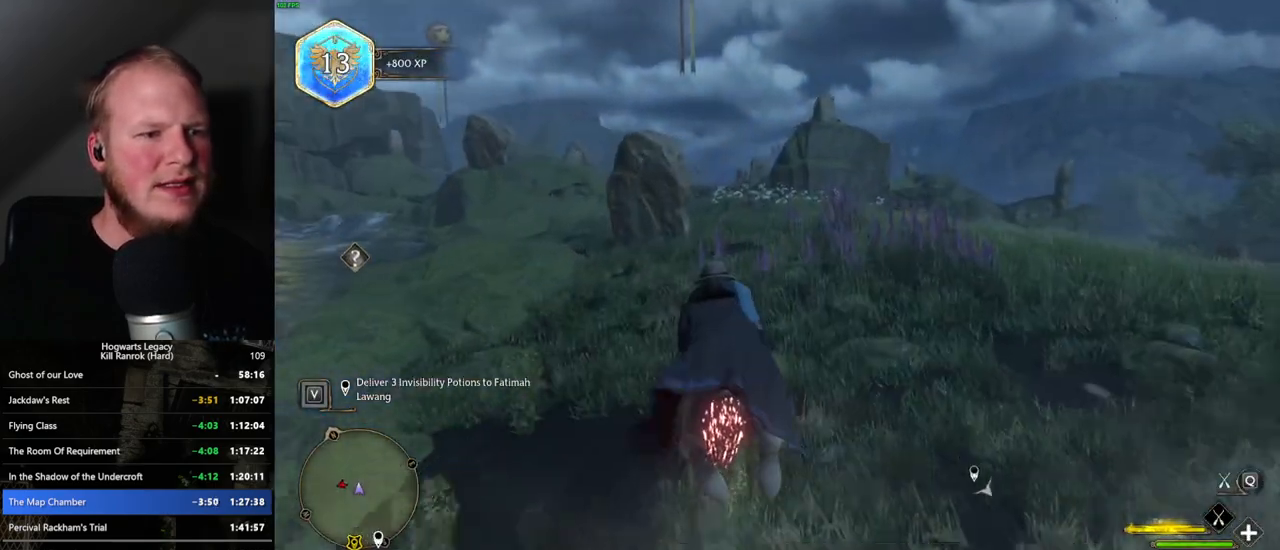
{"keys": ["w"], "mouse": ["left"], "events": []}
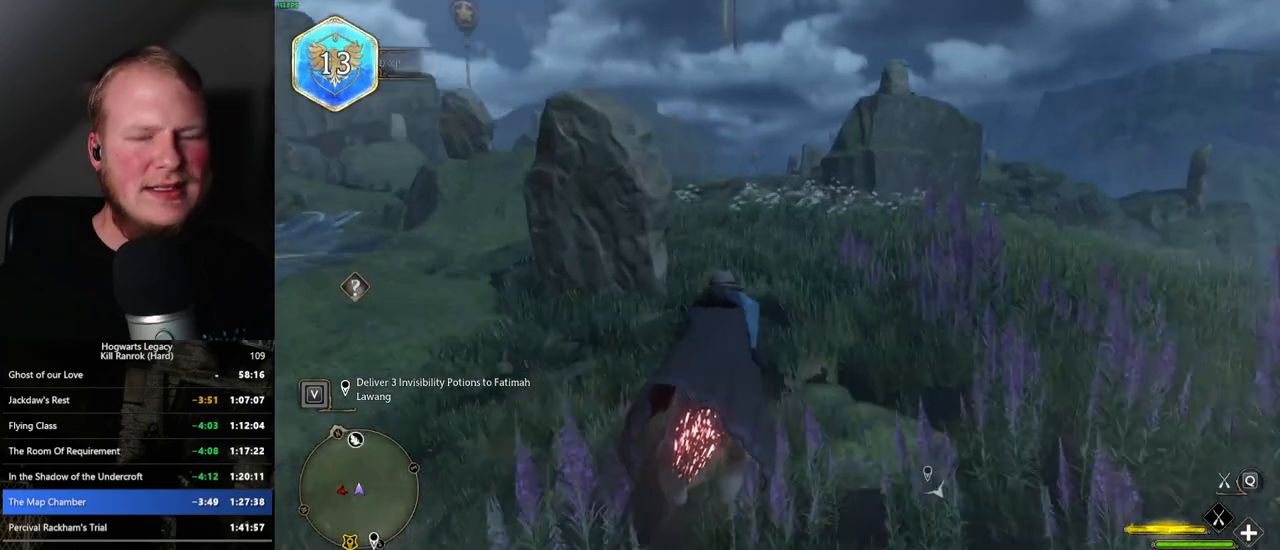
{"keys": ["w"], "mouse": ["left"], "events": [[17, "a", "down"], [117, "a", "up"]]}
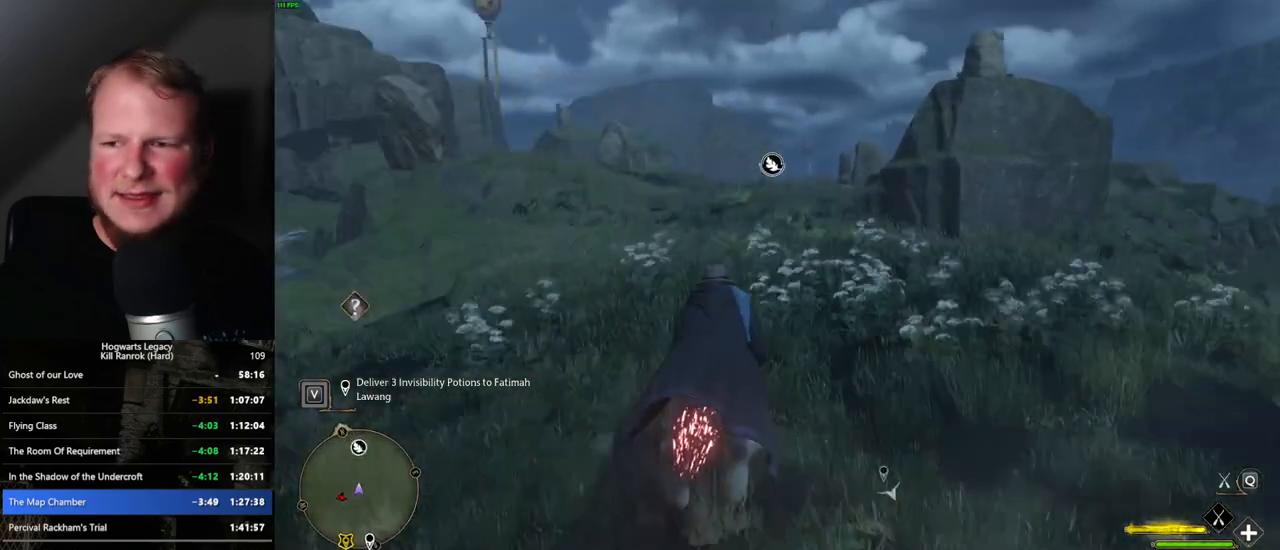
{"keys": ["w"], "mouse": ["left"], "events": [[400, "a", "down"], [434, "a", "up"]]}
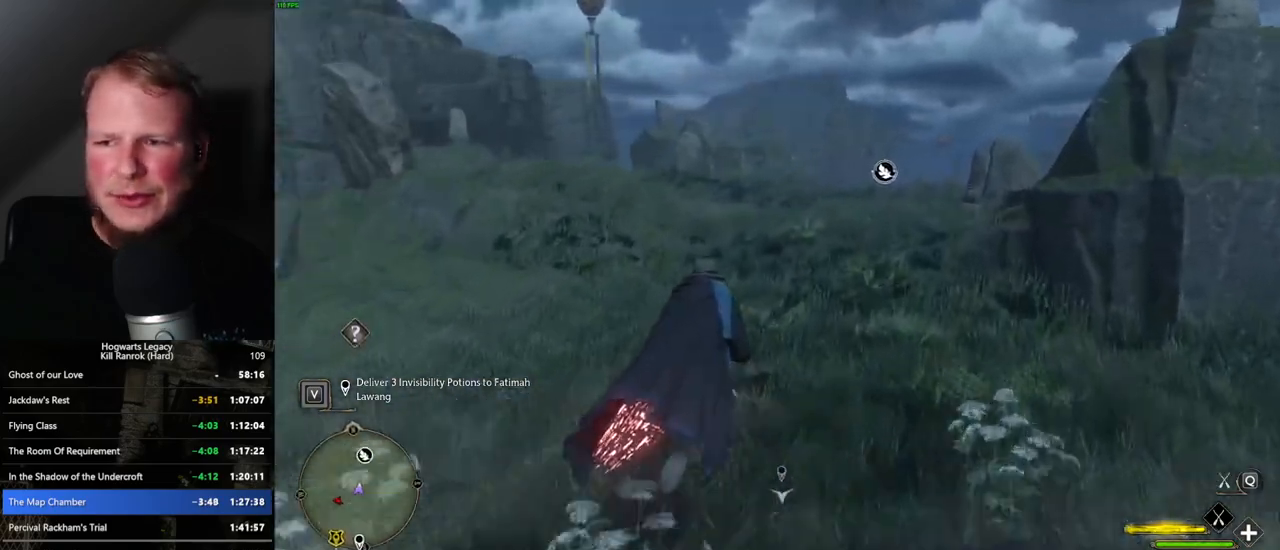
{"keys": ["w"], "mouse": ["left"], "events": []}
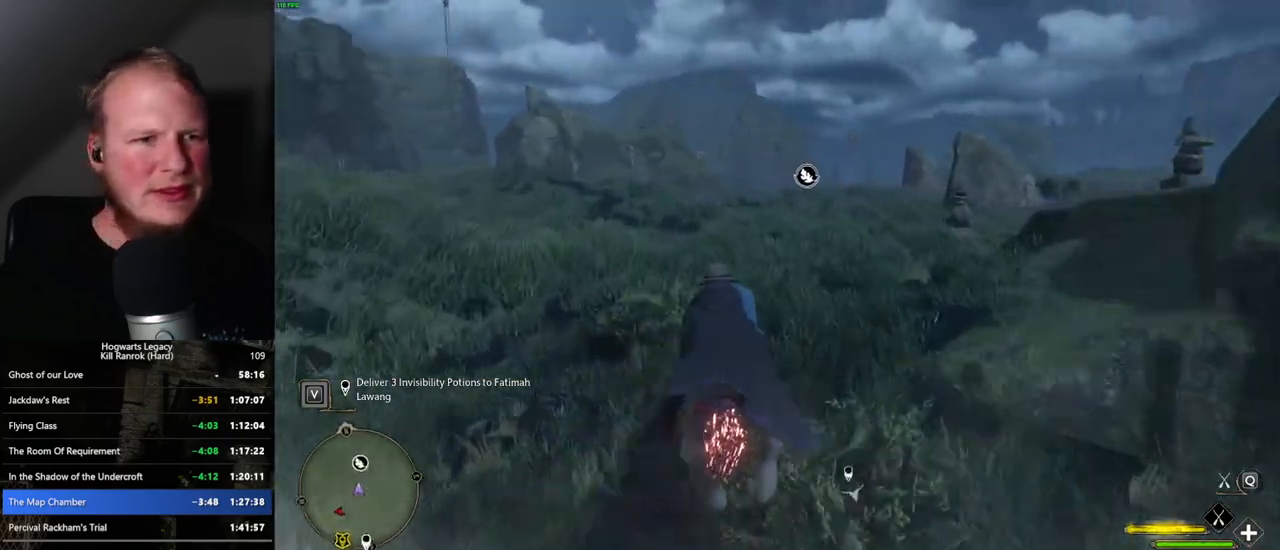
{"keys": ["w"], "mouse": ["left"], "events": [[17, "d", "down"], [117, "d", "up"]]}
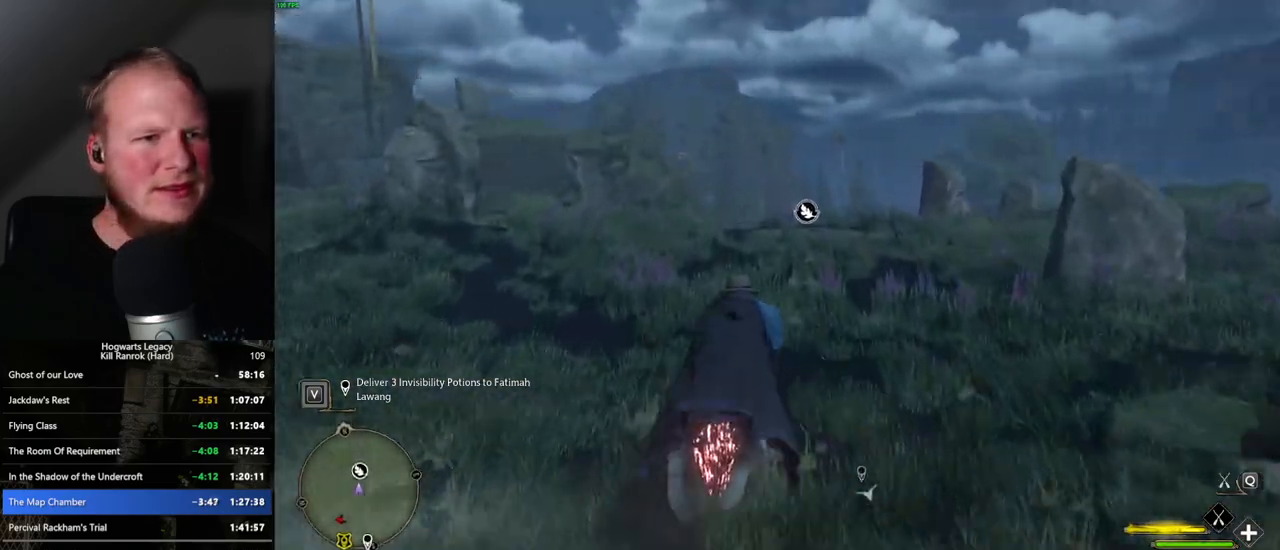
{"keys": ["w"], "mouse": ["left"], "events": []}
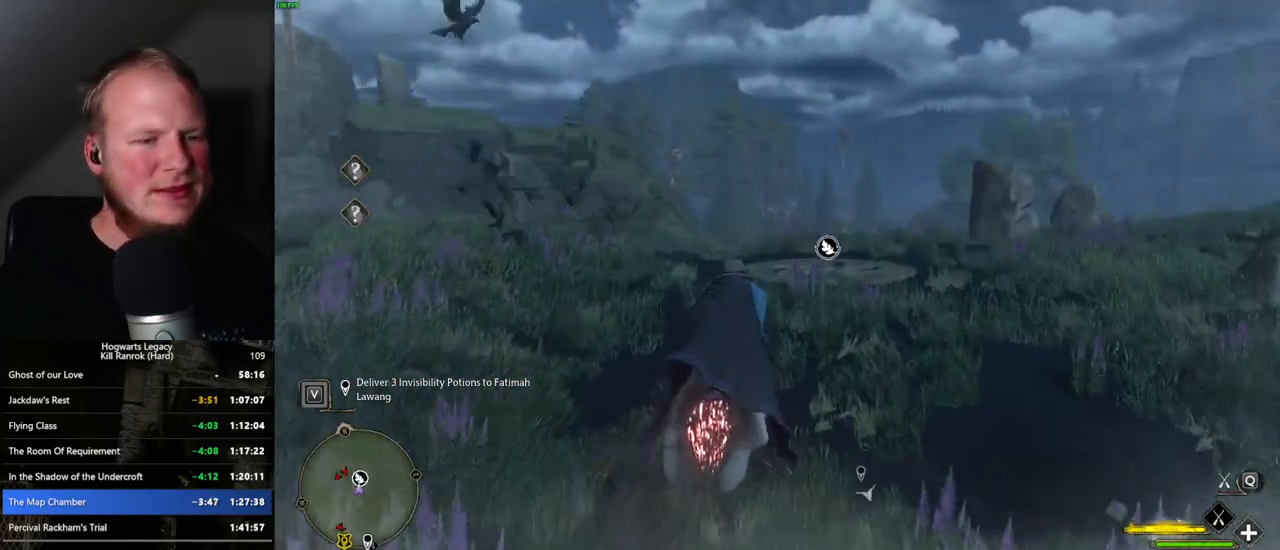
{"keys": ["w"], "mouse": ["left"], "events": []}
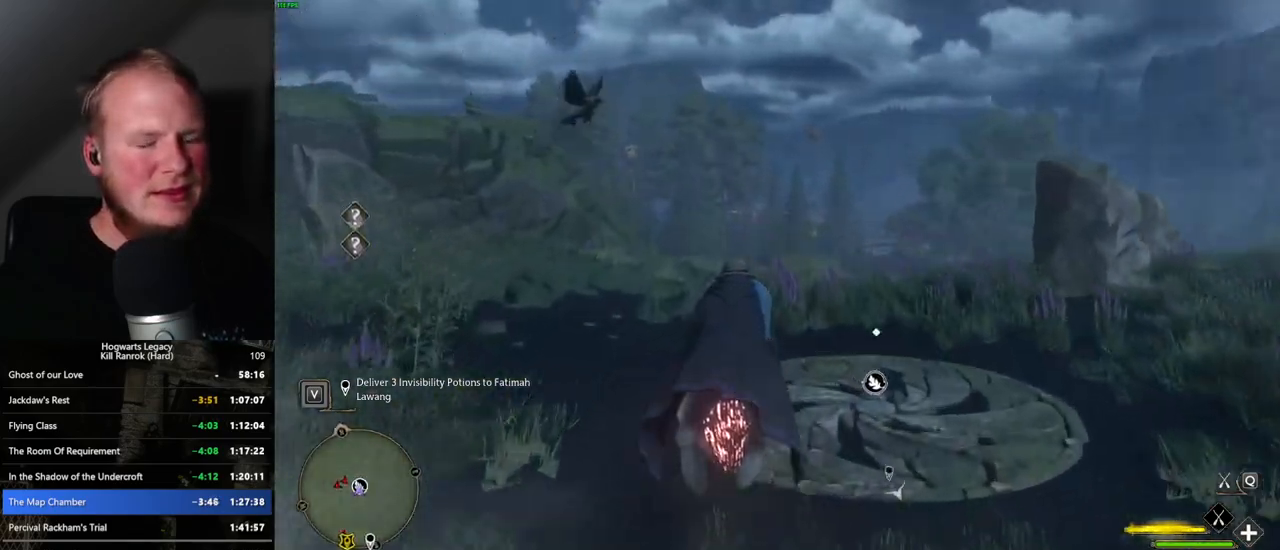
{"keys": ["w"], "mouse": ["left"], "events": []}
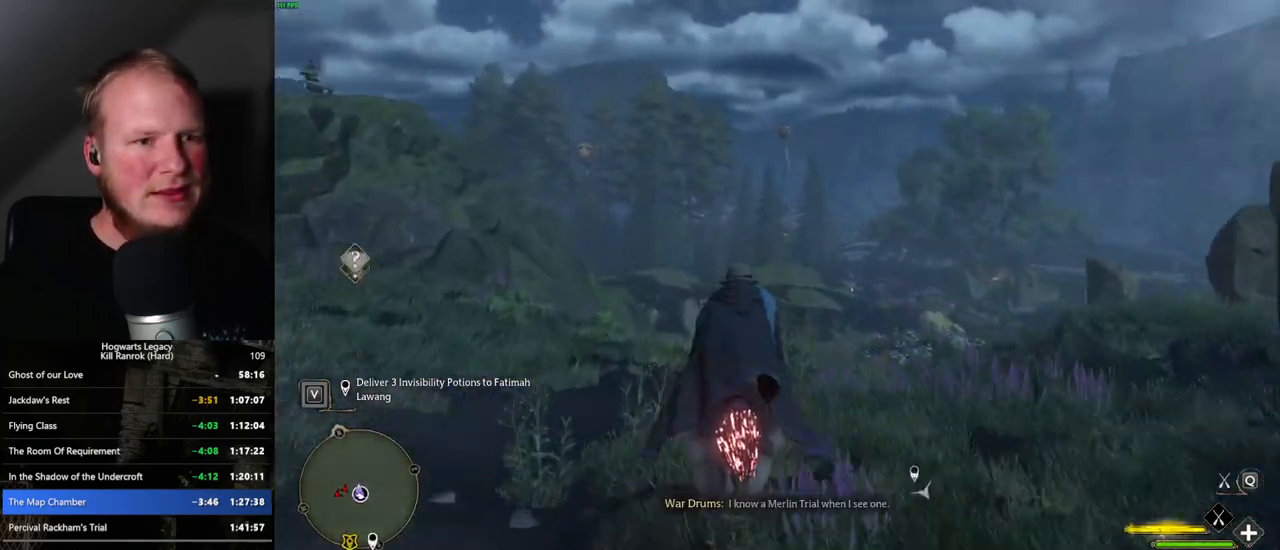
{"keys": ["ctrl_l", "w"], "mouse": ["left"], "events": [[384, "ctrl_l", "down"]]}
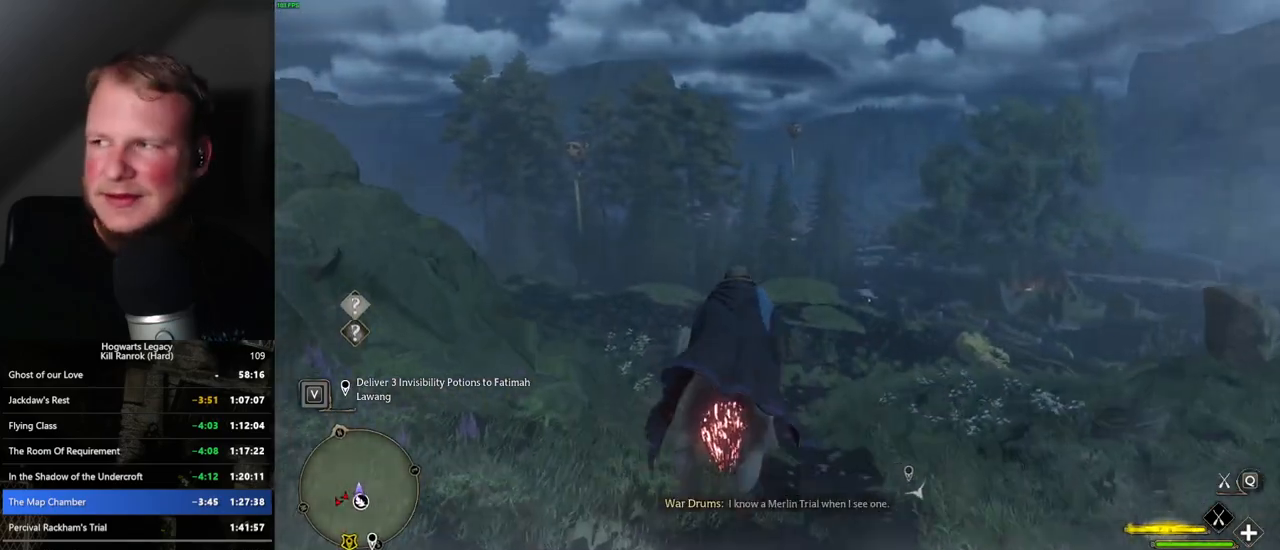
{"keys": ["w"], "mouse": ["left"], "events": [[17, "ctrl_l", "up"]]}
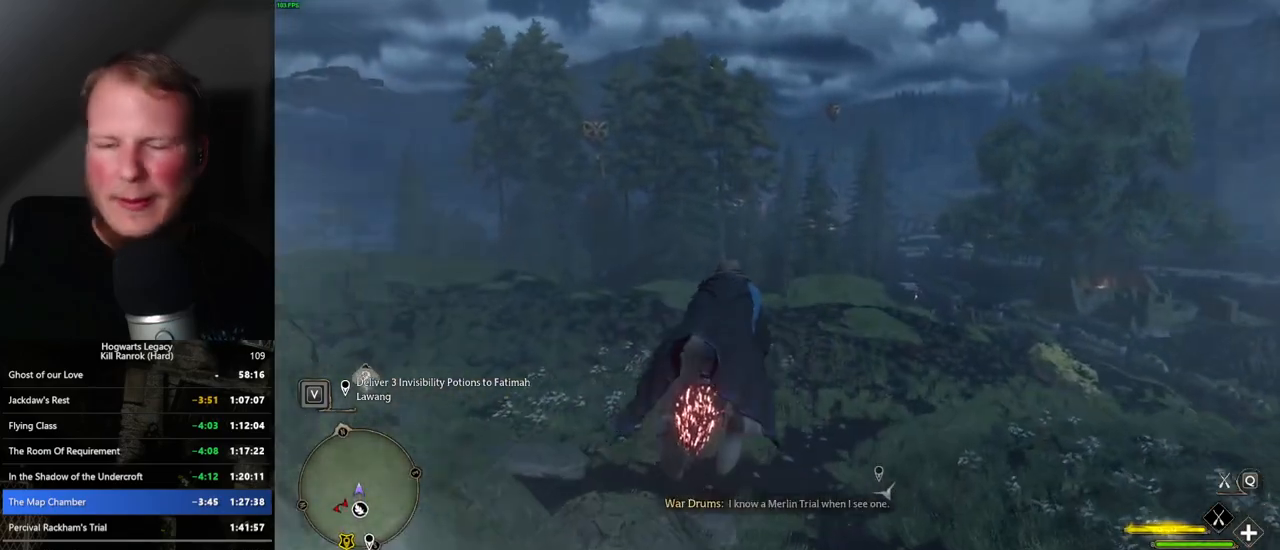
{"keys": ["ctrl_l", "w"], "mouse": ["left"], "events": [[167, "ctrl_l", "down"]]}